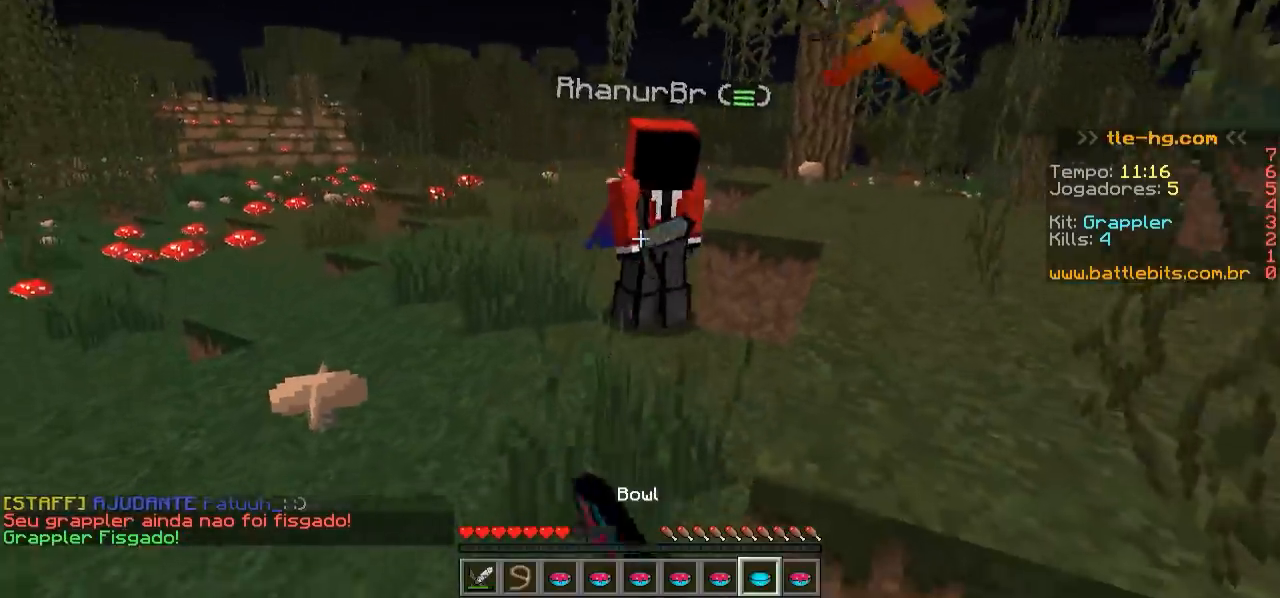
Gameplay with keyboard; each line is a JSON object with the keys held at the frame after it. "events" lists presses ("down") and releases ("up") of "a", "d", "s" and "w" between this image and that frame as [ms after this image, input, new state], when the widget could be followed in between. No other keys are recorded. Mouse input is not recorded.
{"keys": ["w"], "events": []}
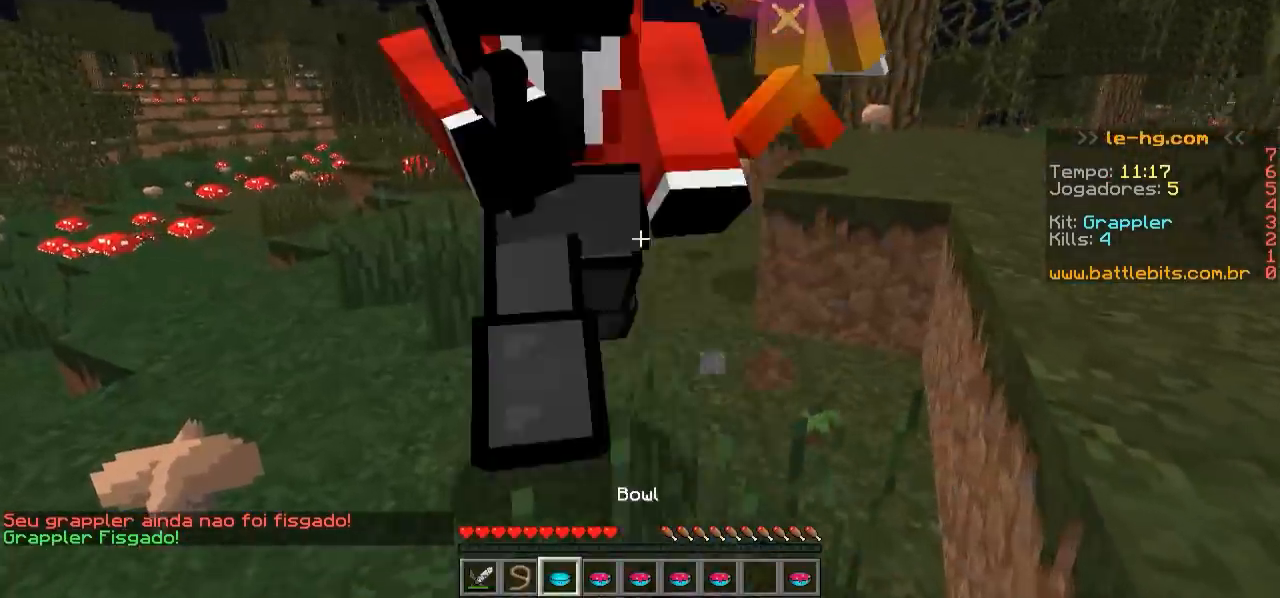
{"keys": ["a", "w"], "events": [[200, "d", "down"], [250, "w", "up"], [350, "a", "down"], [400, "d", "up"], [400, "w", "down"]]}
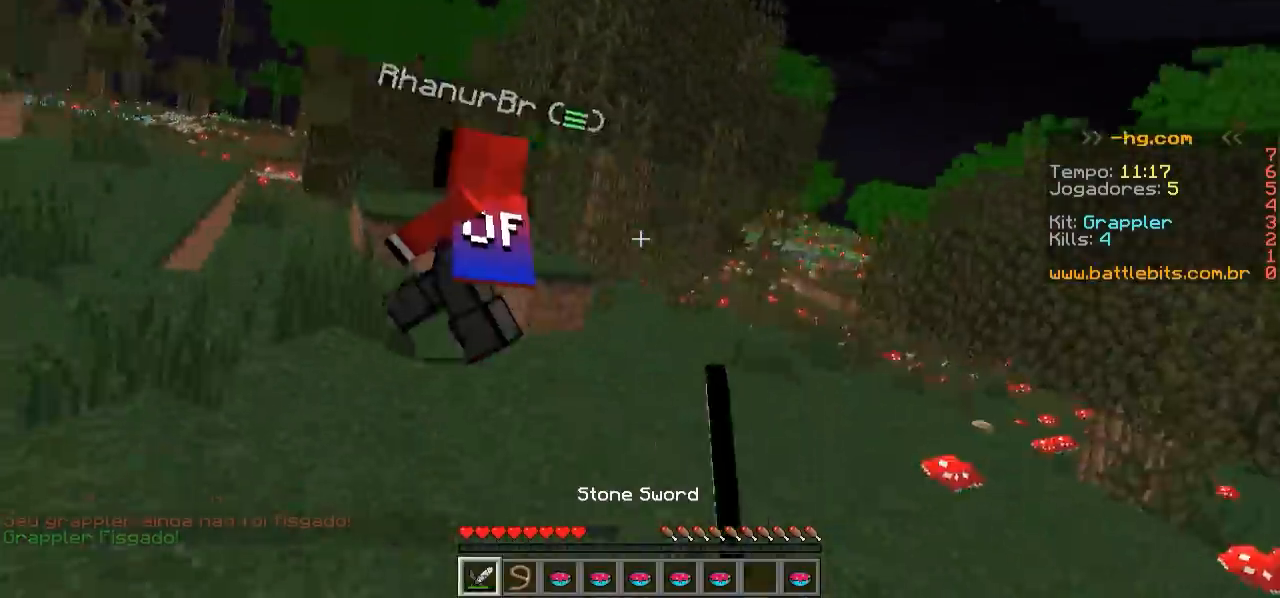
{"keys": ["w"], "events": [[50, "a", "up"]]}
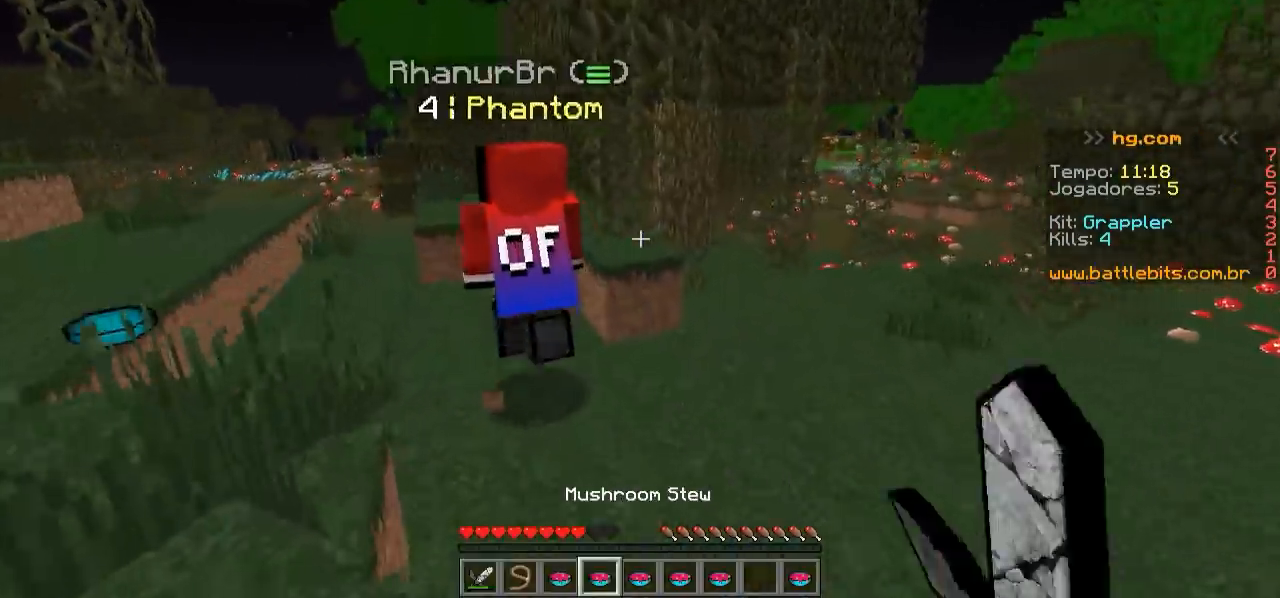
{"keys": ["w"], "events": []}
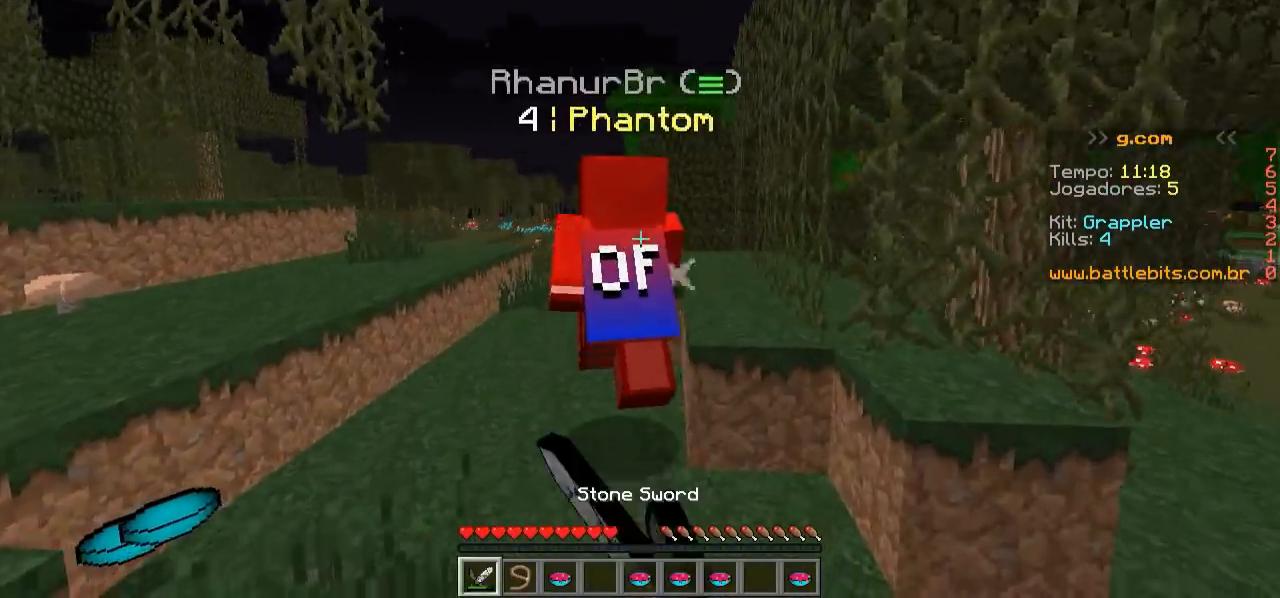
{"keys": ["w"], "events": []}
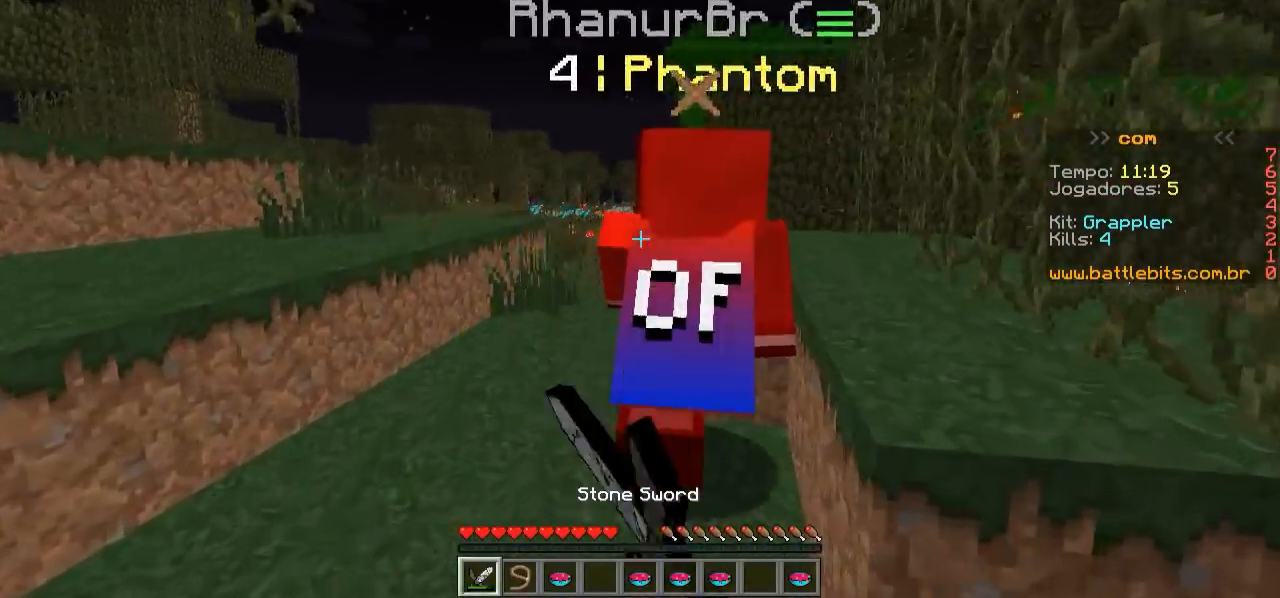
{"keys": ["a", "w"], "events": [[500, "a", "down"]]}
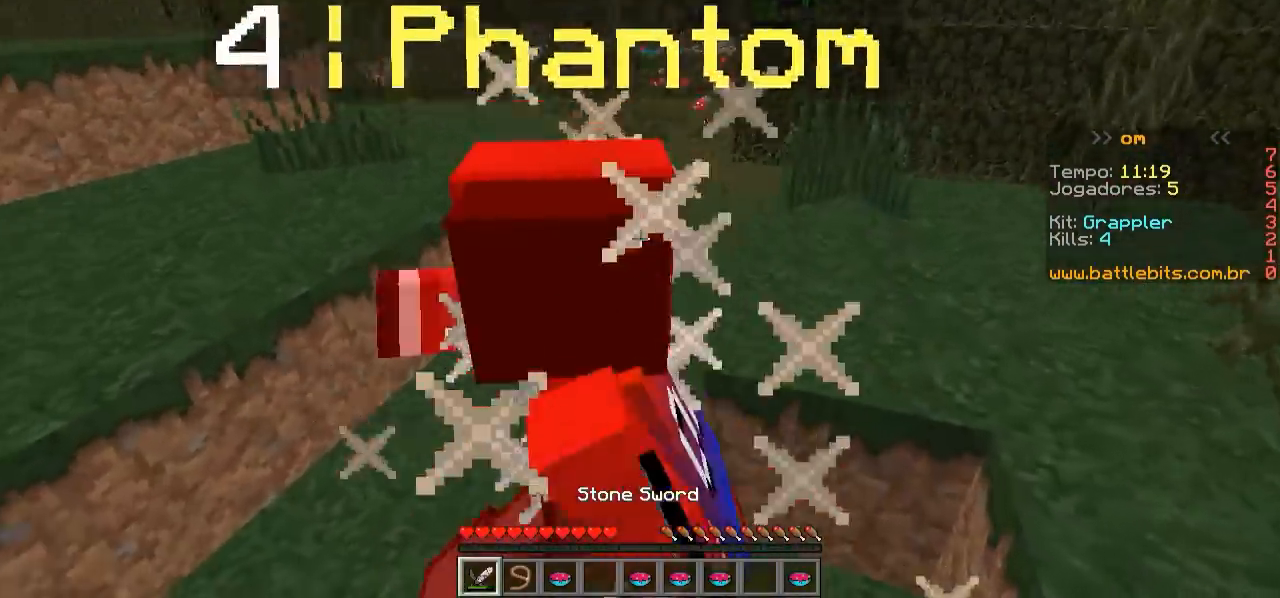
{"keys": ["a"], "events": [[150, "w", "up"]]}
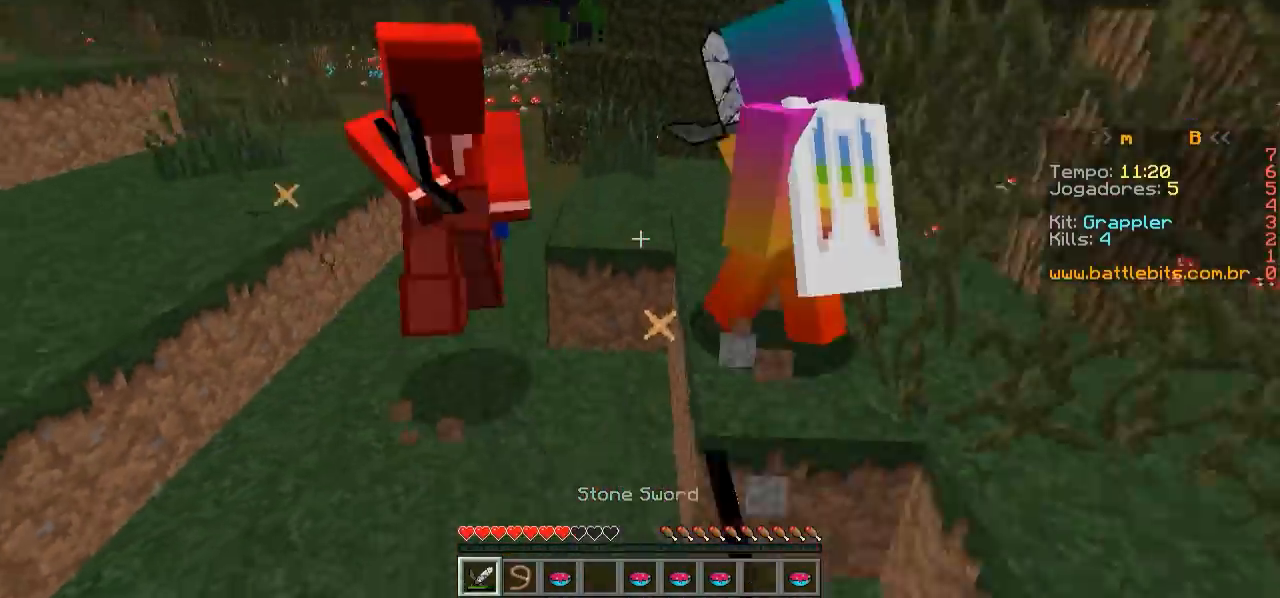
{"keys": ["w"], "events": [[250, "w", "down"], [300, "a", "up"]]}
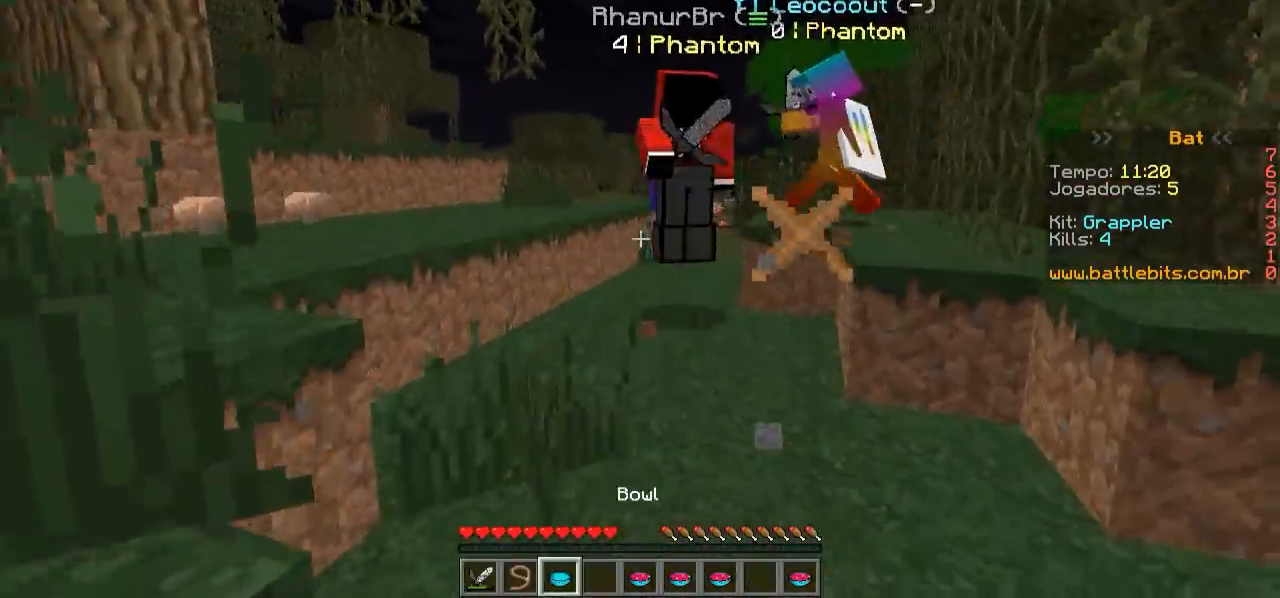
{"keys": ["a", "w"], "events": [[400, "a", "down"]]}
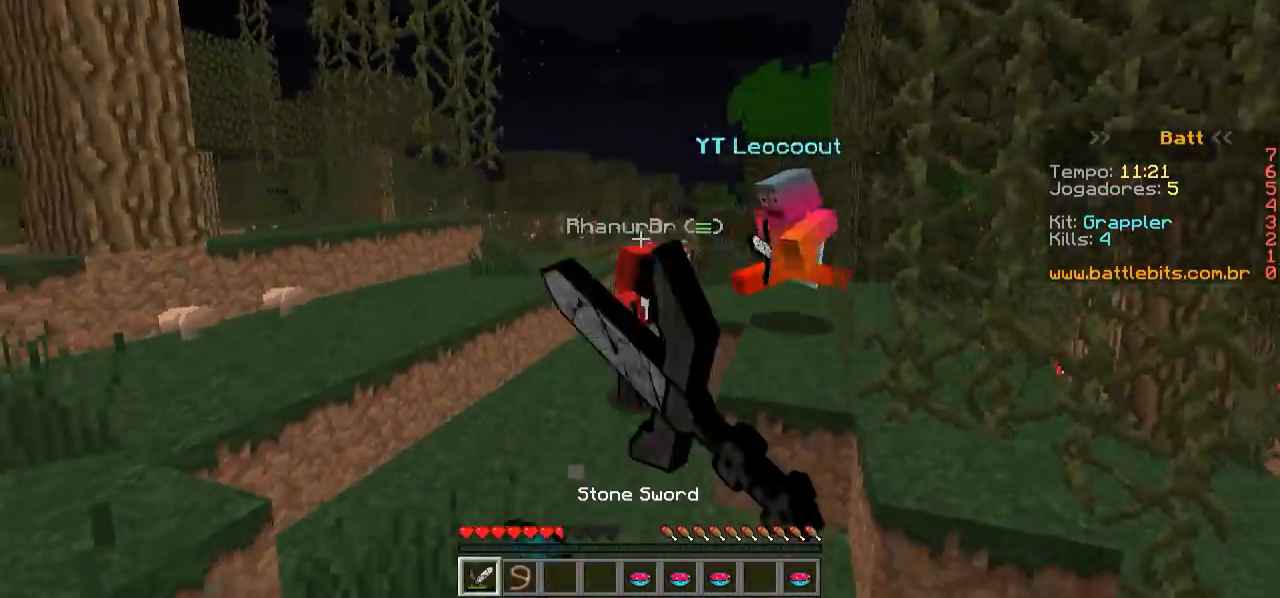
{"keys": ["w"], "events": [[50, "a", "up"]]}
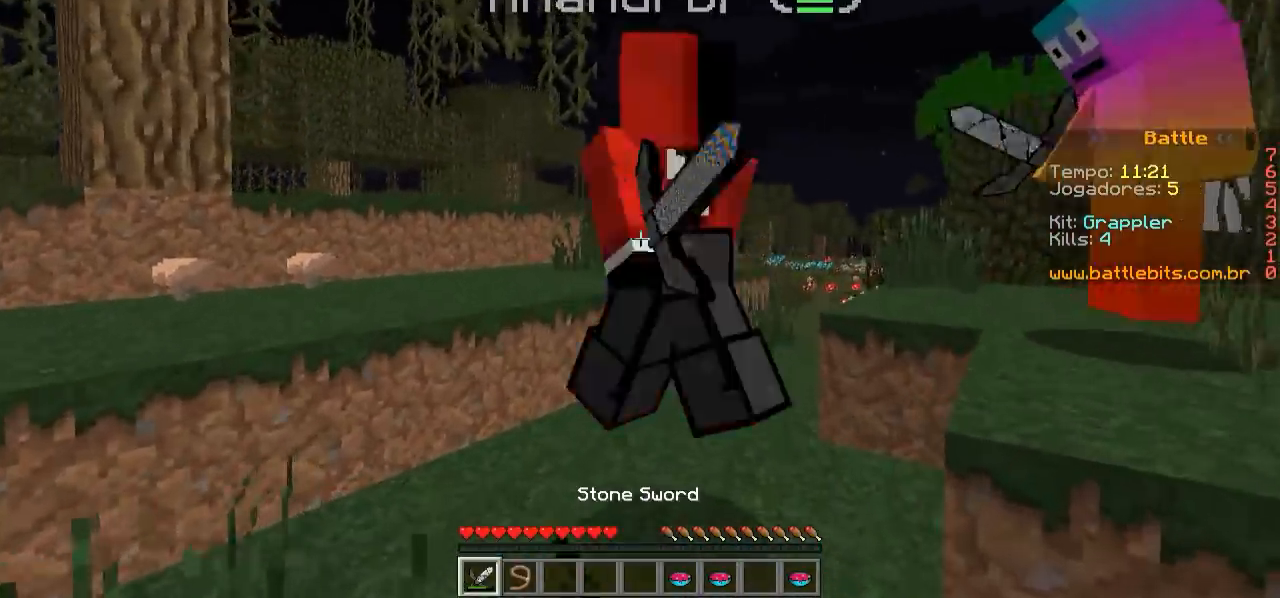
{"keys": ["w"], "events": [[100, "w", "up"], [350, "a", "down"], [500, "a", "up"], [500, "w", "down"]]}
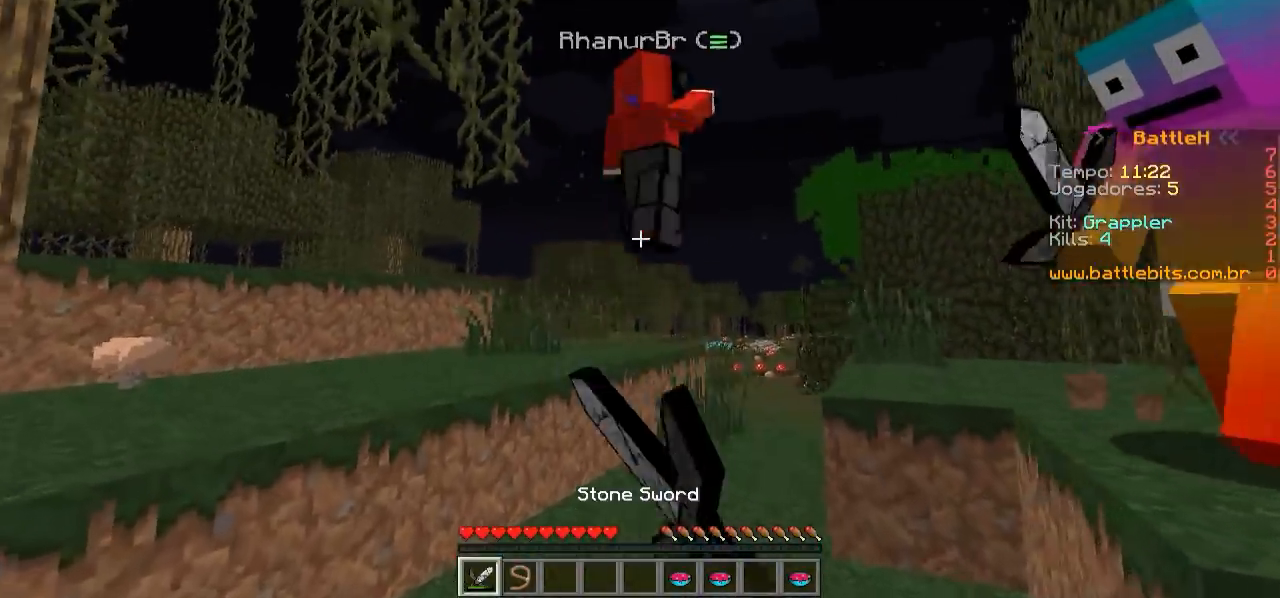
{"keys": ["w"], "events": []}
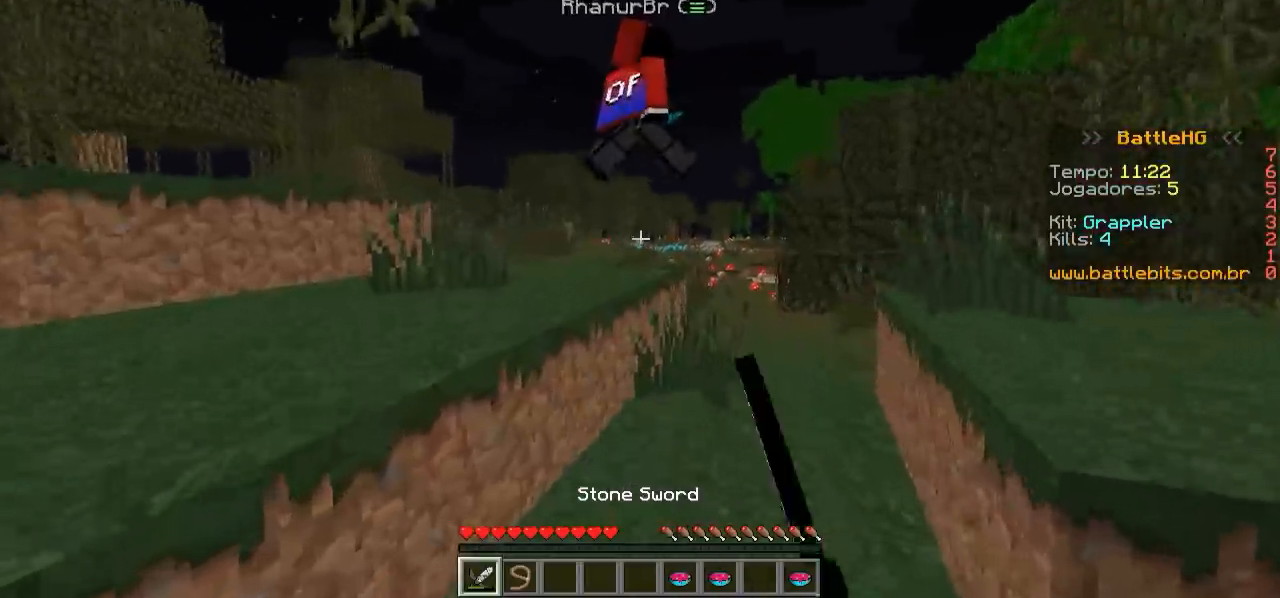
{"keys": ["w"], "events": [[150, "a", "down"], [467, "a", "up"]]}
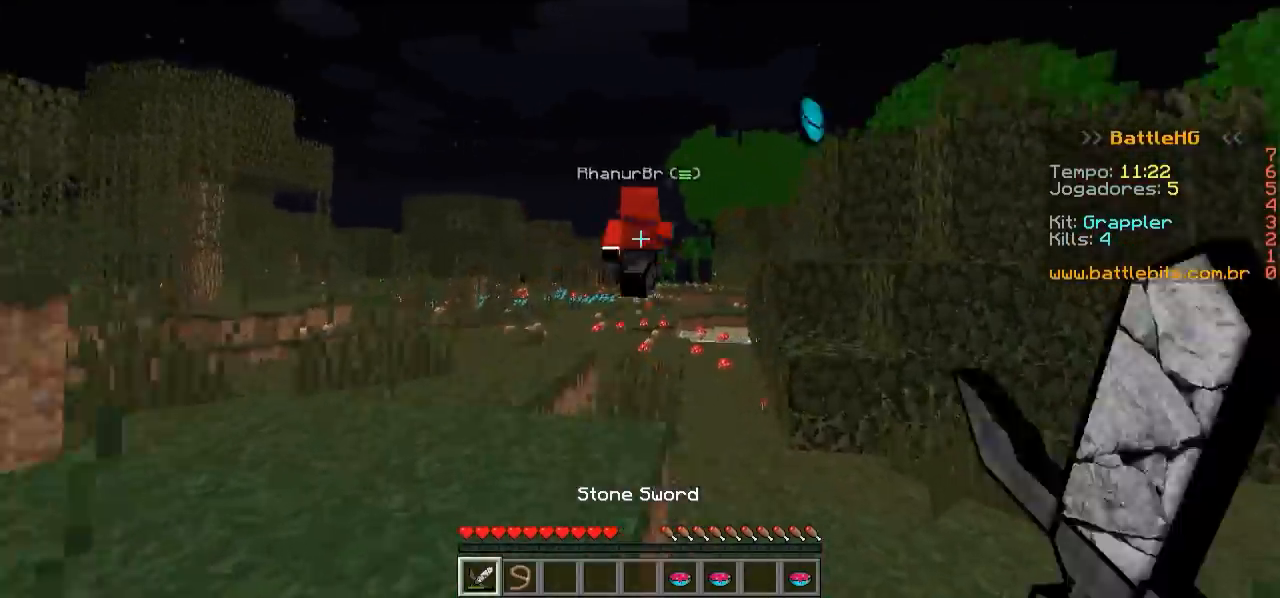
{"keys": ["w"], "events": []}
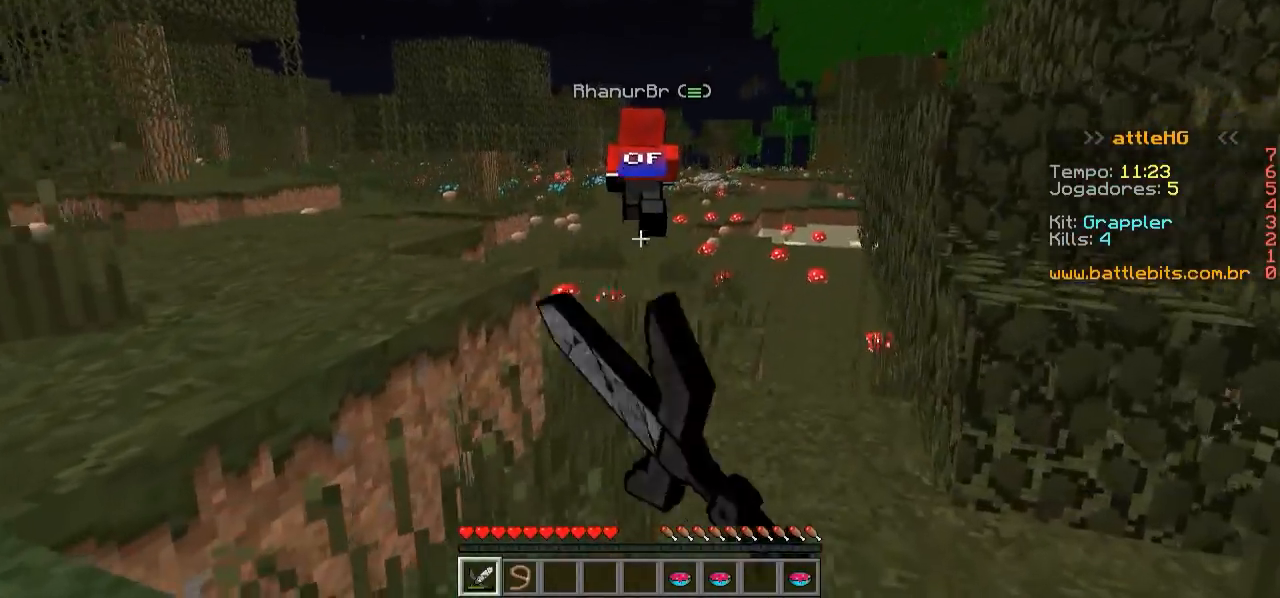
{"keys": ["w"], "events": []}
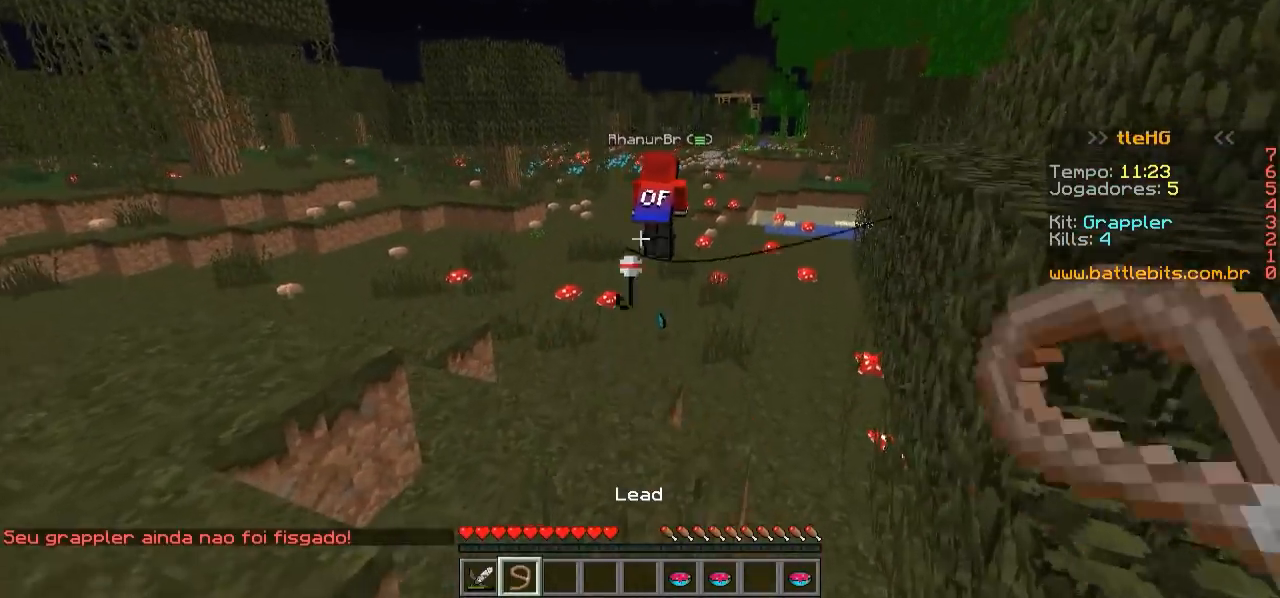
{"keys": ["w"], "events": []}
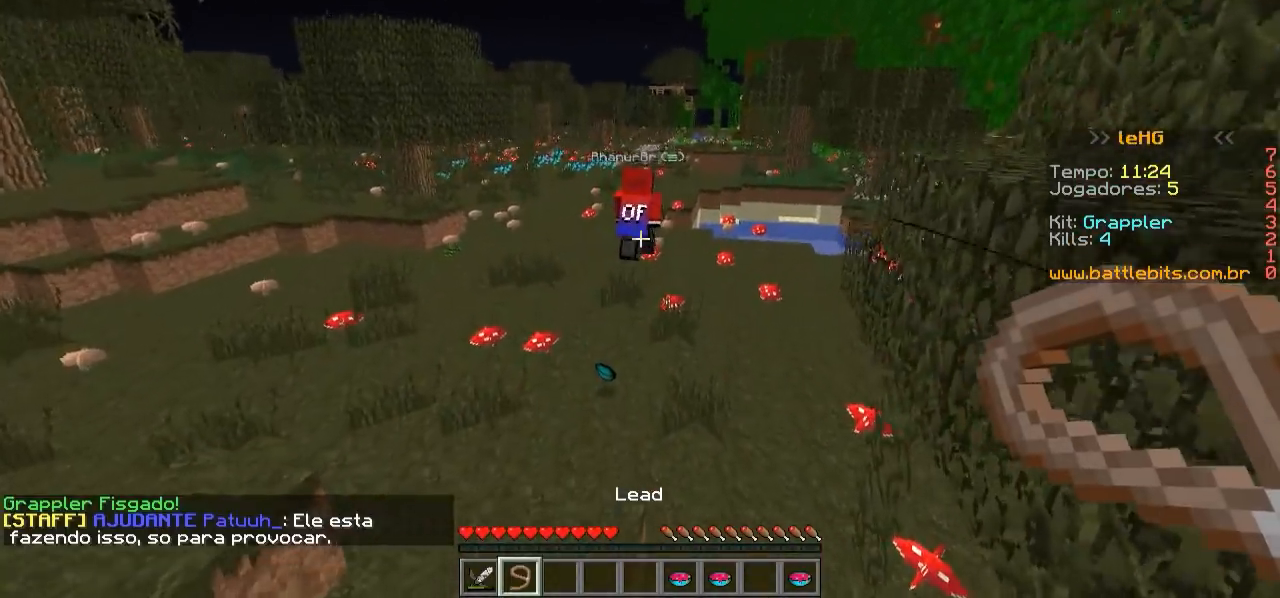
{"keys": ["w"], "events": []}
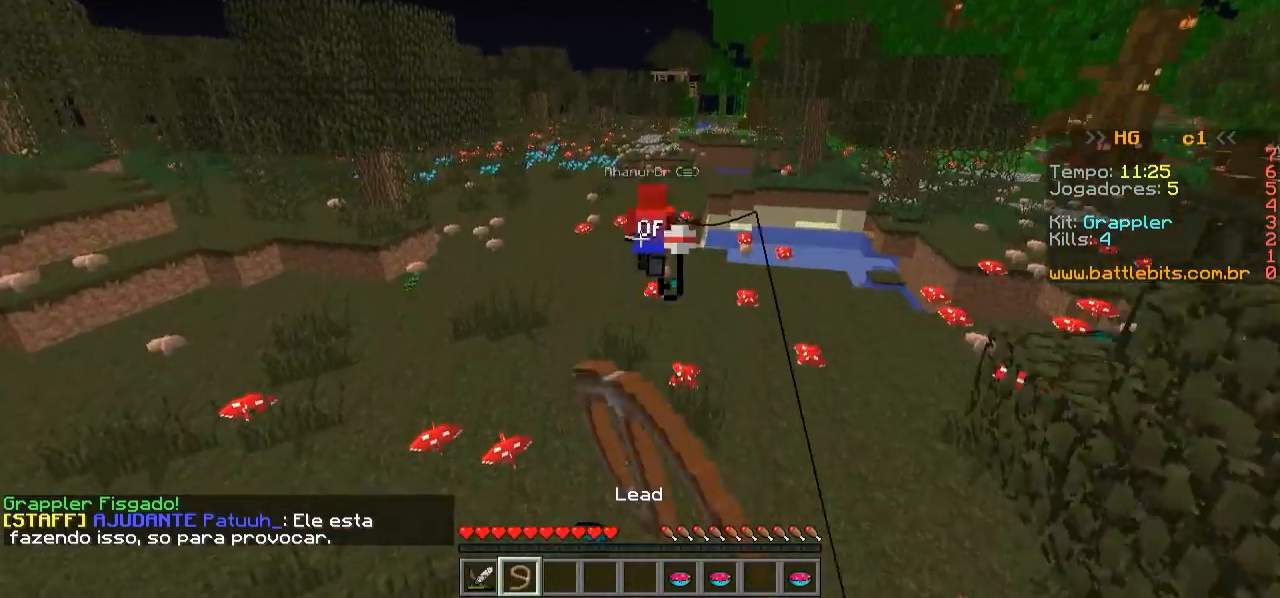
{"keys": ["w"], "events": []}
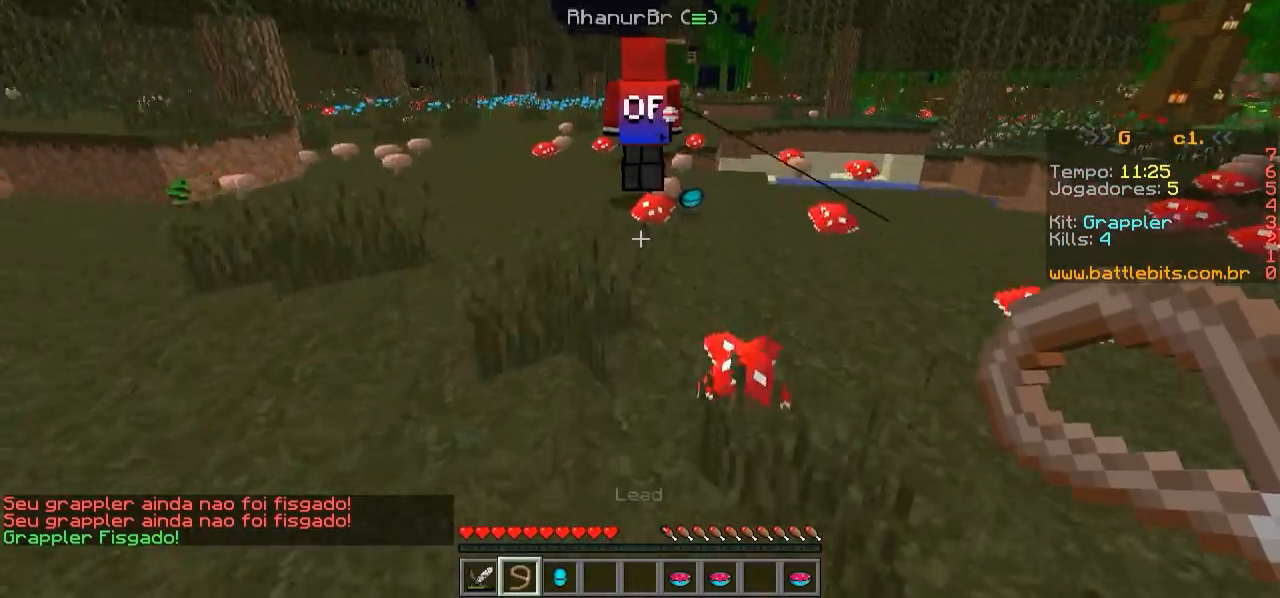
{"keys": ["w"], "events": []}